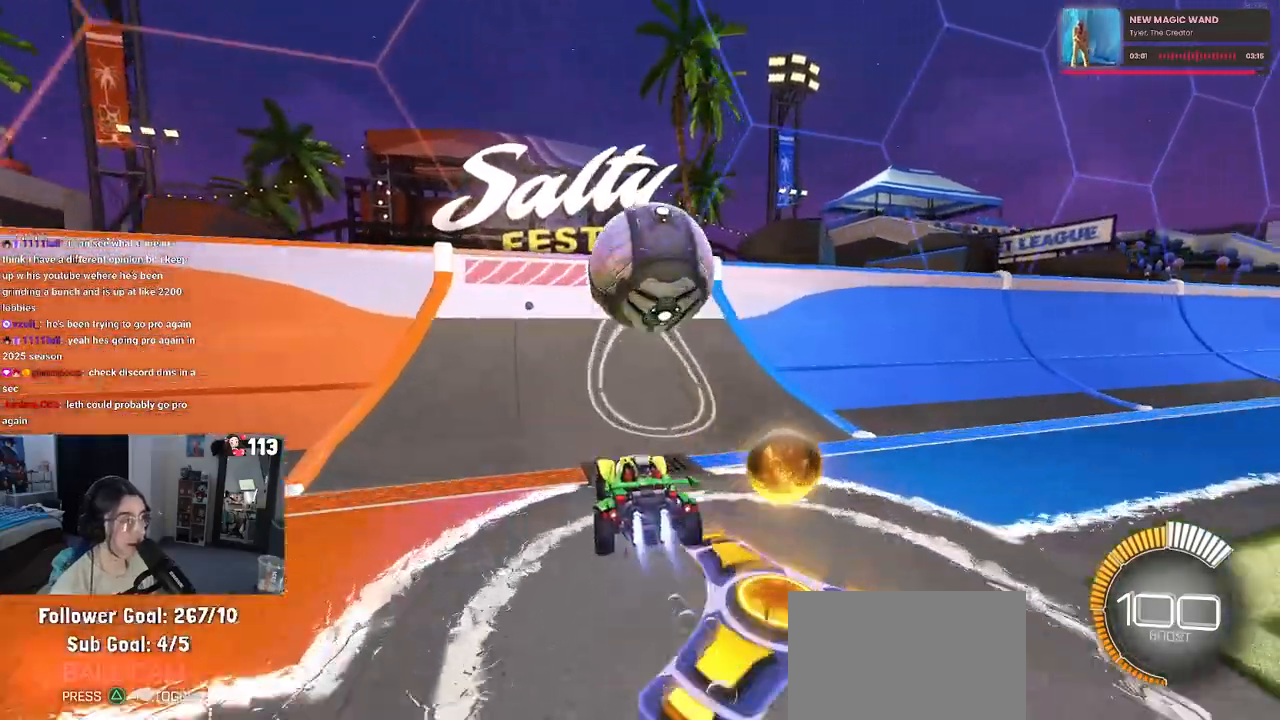
Gameplay with a controller (PlayStation layout); each line is a JSON object with the inputs held at the frame after it. "events" lists button and stick changes between this image and that frame as [ms after this image, input, new state], when the widget could be followed in between. Not read: R2.
{"buttons": ["CROSS", "L1"], "left_stick": "down-right", "right_stick": "center", "events": [[133, "left_stick", "left"], [183, "R1", "up"], [367, "CROSS", "down"], [383, "left_stick", "down-right"], [417, "L1", "down"]]}
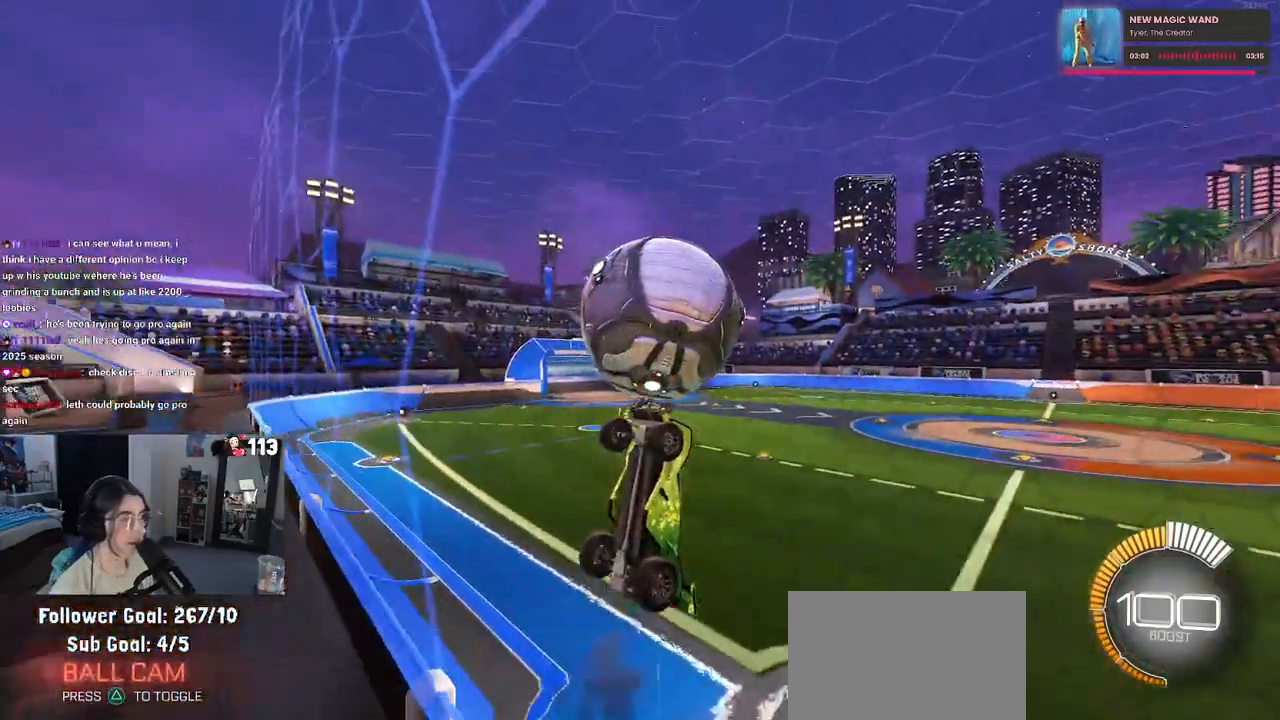
{"buttons": ["L1", "R1"], "left_stick": "left", "right_stick": "center", "events": [[33, "left_stick", "center"], [100, "CROSS", "up"], [100, "R1", "down"], [183, "left_stick", "right"], [283, "left_stick", "up"], [333, "left_stick", "up-left"], [450, "left_stick", "left"]]}
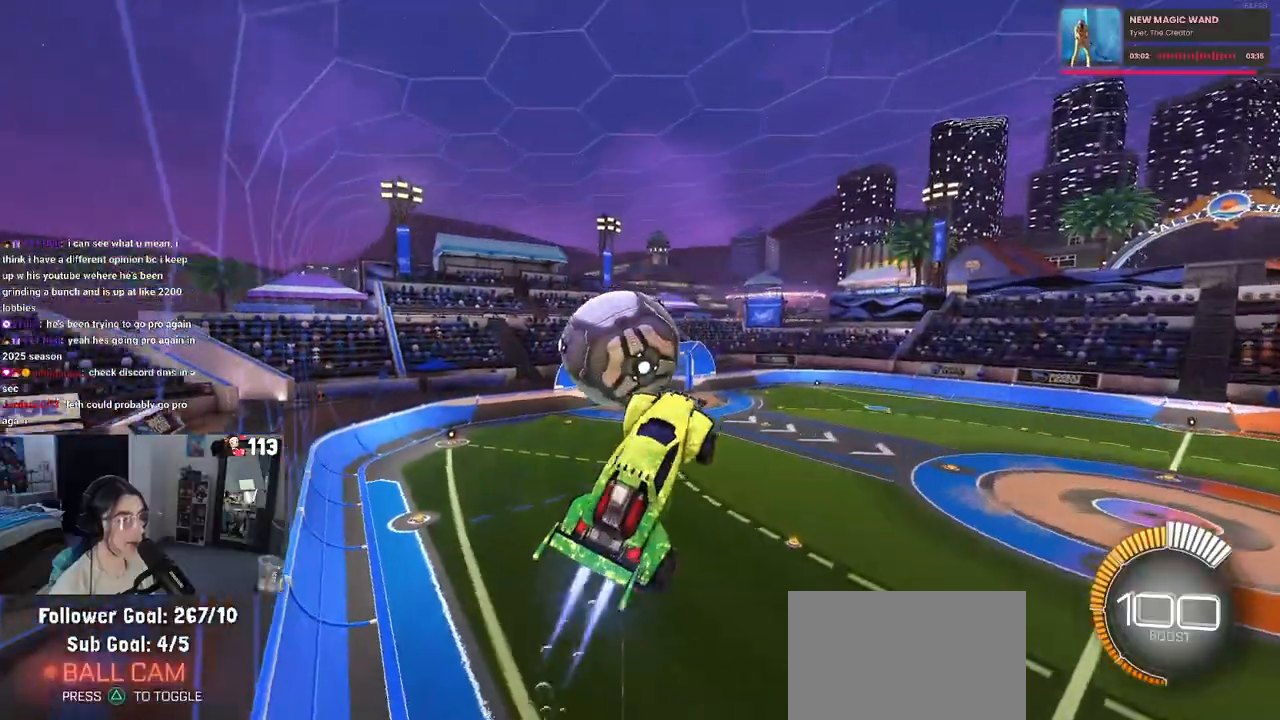
{"buttons": ["SQUARE", "R1"], "left_stick": "center", "right_stick": "center", "events": [[17, "left_stick", "down-left"], [167, "left_stick", "down"], [333, "SQUARE", "down"], [367, "L1", "up"], [400, "left_stick", "center"]]}
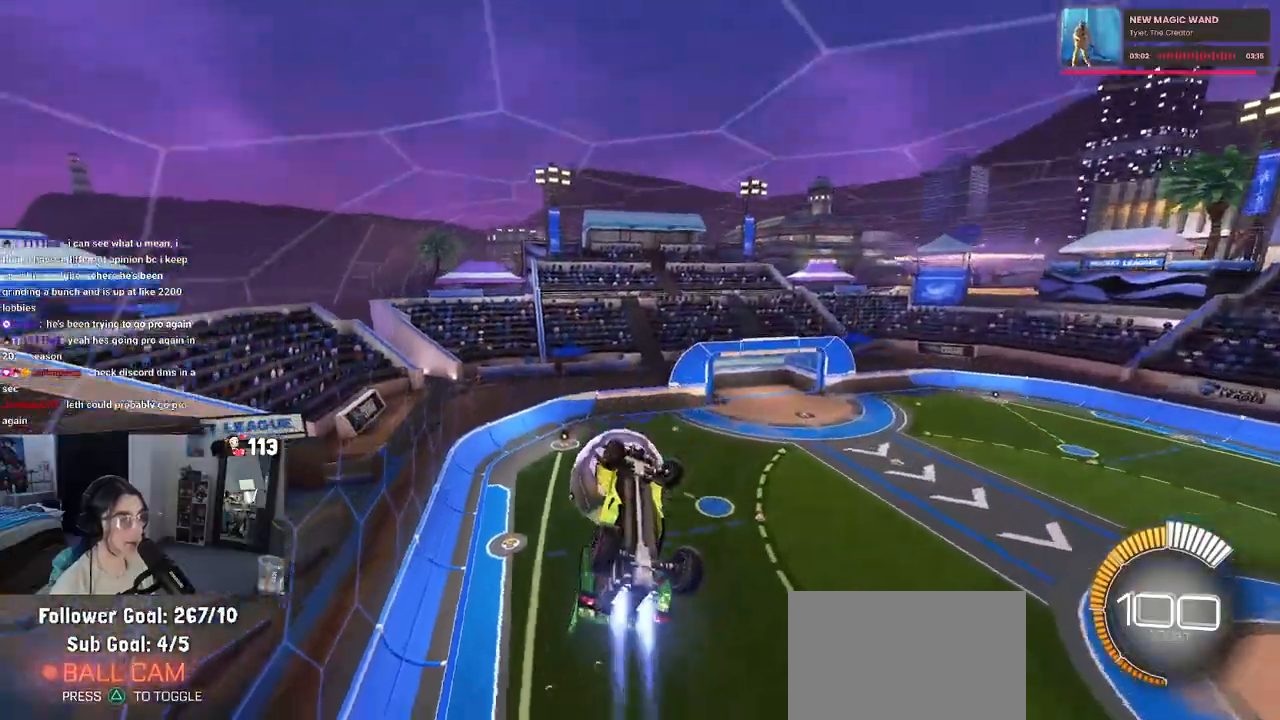
{"buttons": ["CROSS"], "left_stick": "down-right", "right_stick": "center", "events": [[217, "R1", "up"], [233, "SQUARE", "up"], [317, "left_stick", "down-right"], [400, "CROSS", "down"]]}
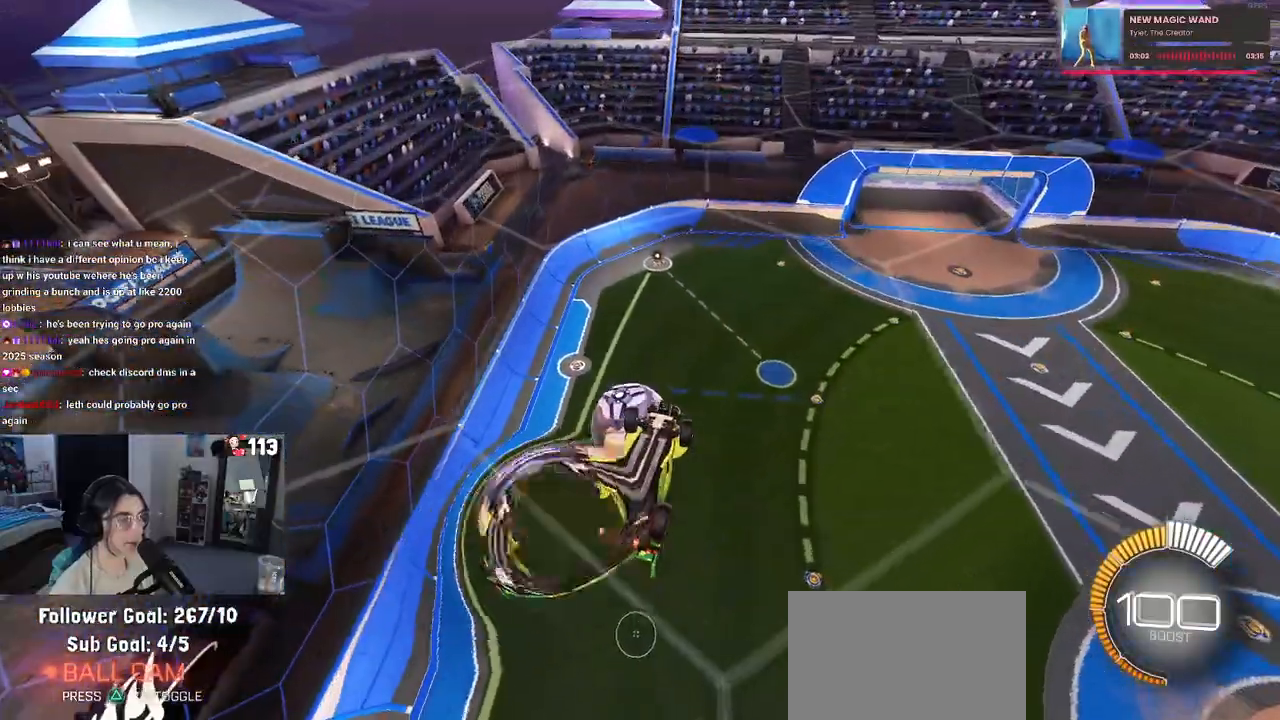
{"buttons": [], "left_stick": "right", "right_stick": "center", "events": [[17, "CROSS", "up"], [183, "left_stick", "right"]]}
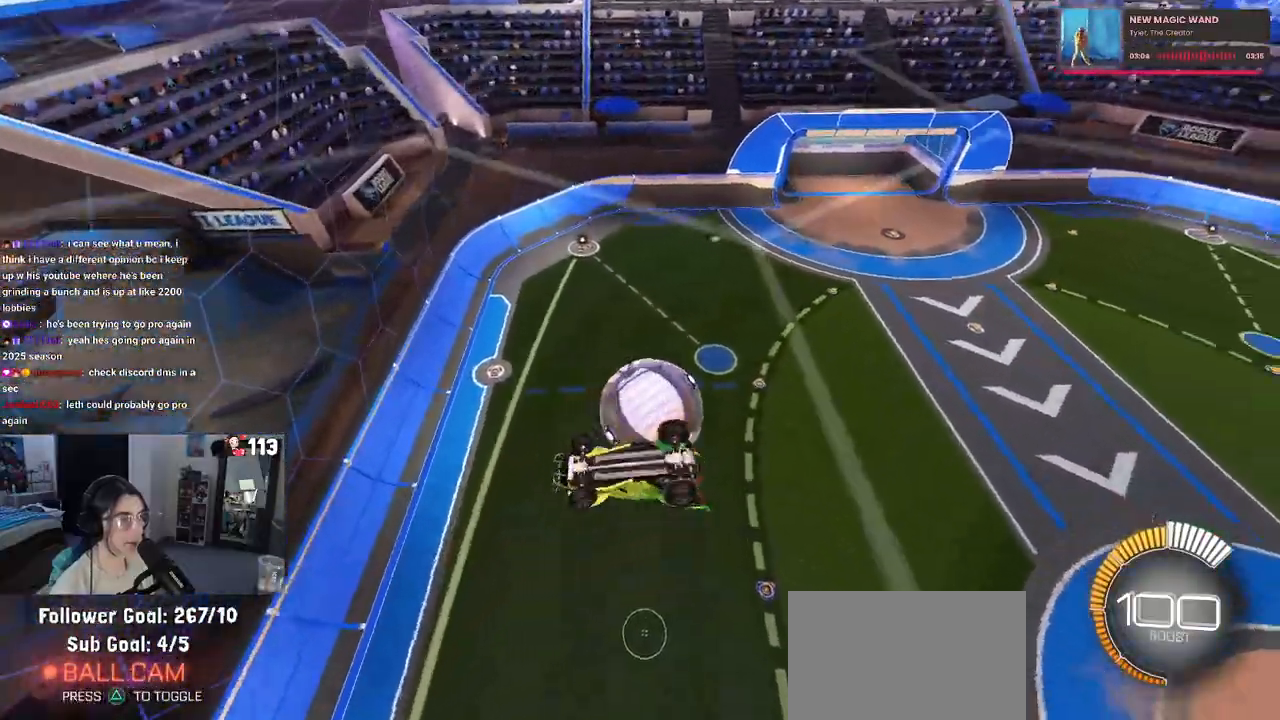
{"buttons": ["R1"], "left_stick": "center", "right_stick": "center", "events": [[433, "R1", "down"], [483, "left_stick", "center"]]}
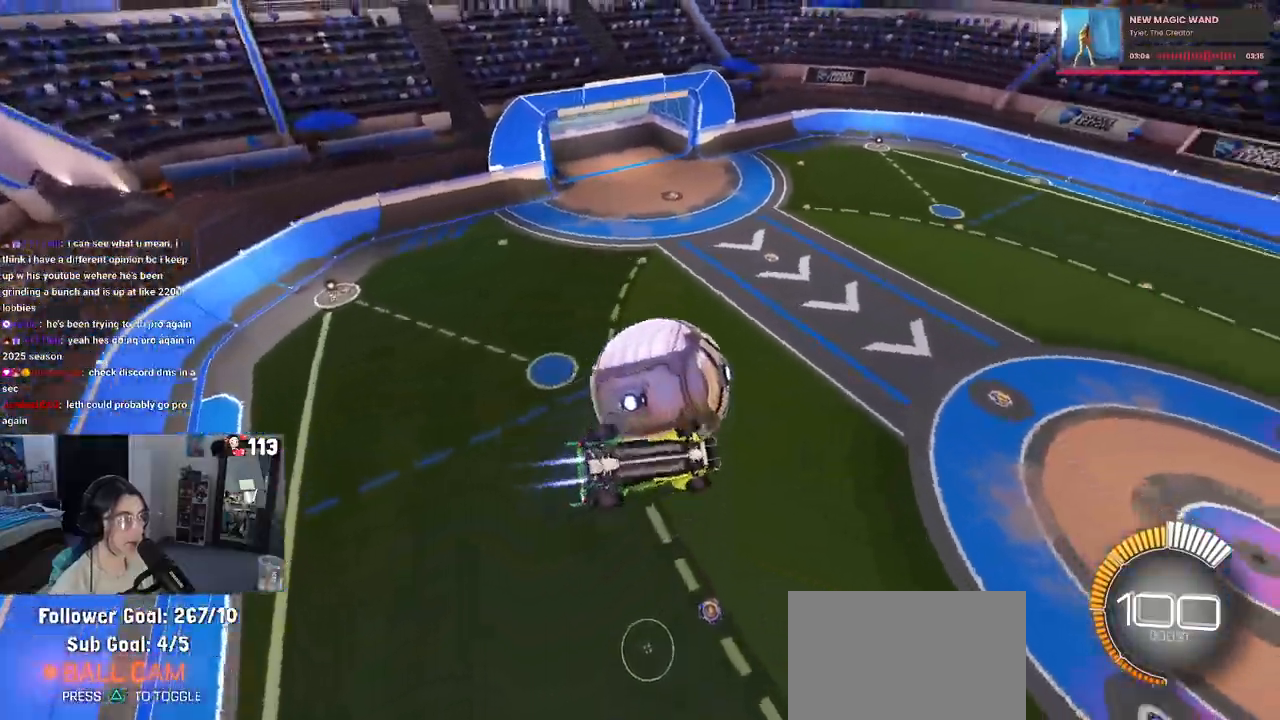
{"buttons": ["SQUARE", "R1"], "left_stick": "left", "right_stick": "center", "events": [[83, "CROSS", "down"], [233, "CROSS", "up"], [233, "left_stick", "left"], [400, "SQUARE", "down"]]}
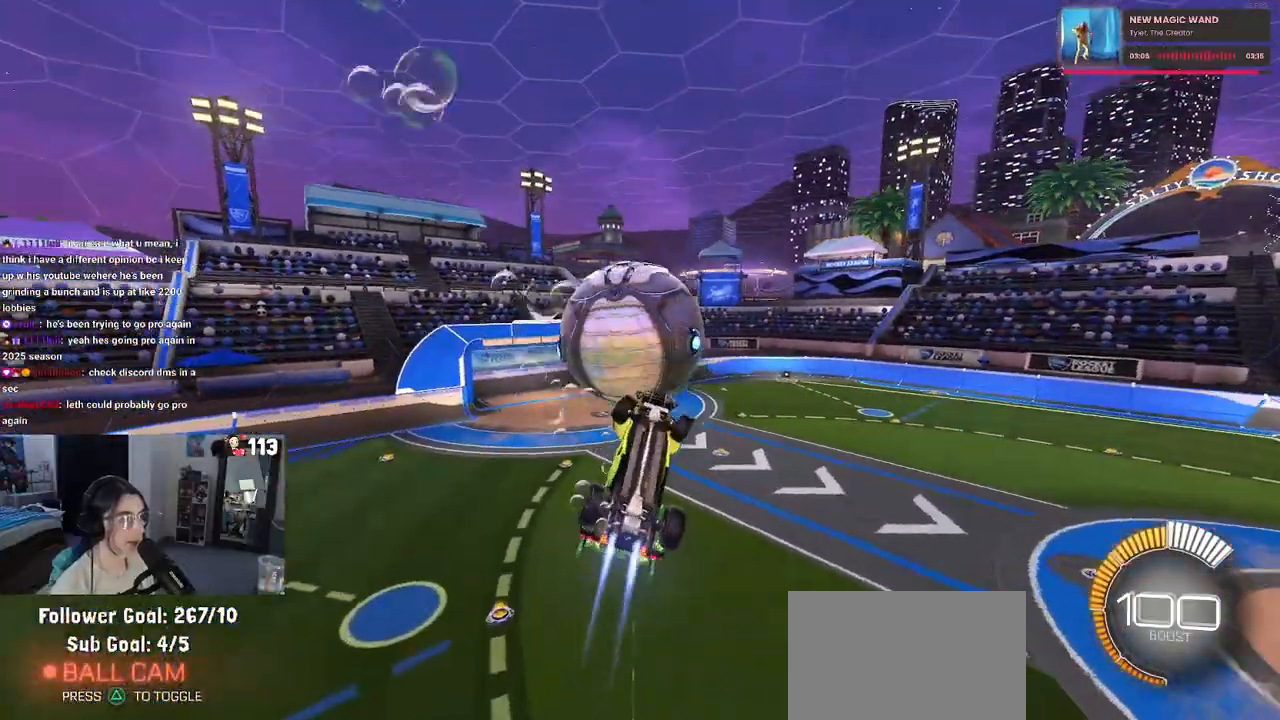
{"buttons": ["SQUARE", "R1"], "left_stick": "center", "right_stick": "center", "events": [[100, "left_stick", "up-left"], [467, "left_stick", "center"]]}
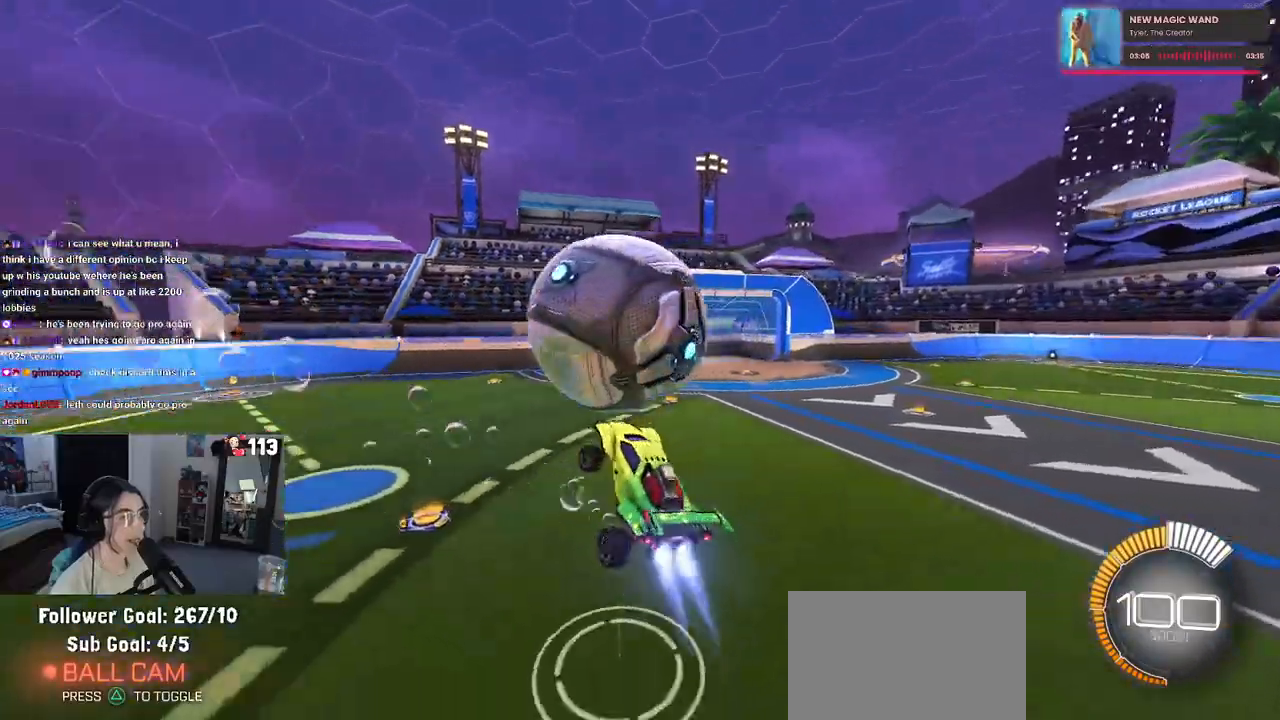
{"buttons": ["SQUARE", "R1"], "left_stick": "down-left", "right_stick": "center", "events": [[300, "CROSS", "down"], [300, "left_stick", "down-left"], [417, "CROSS", "up"]]}
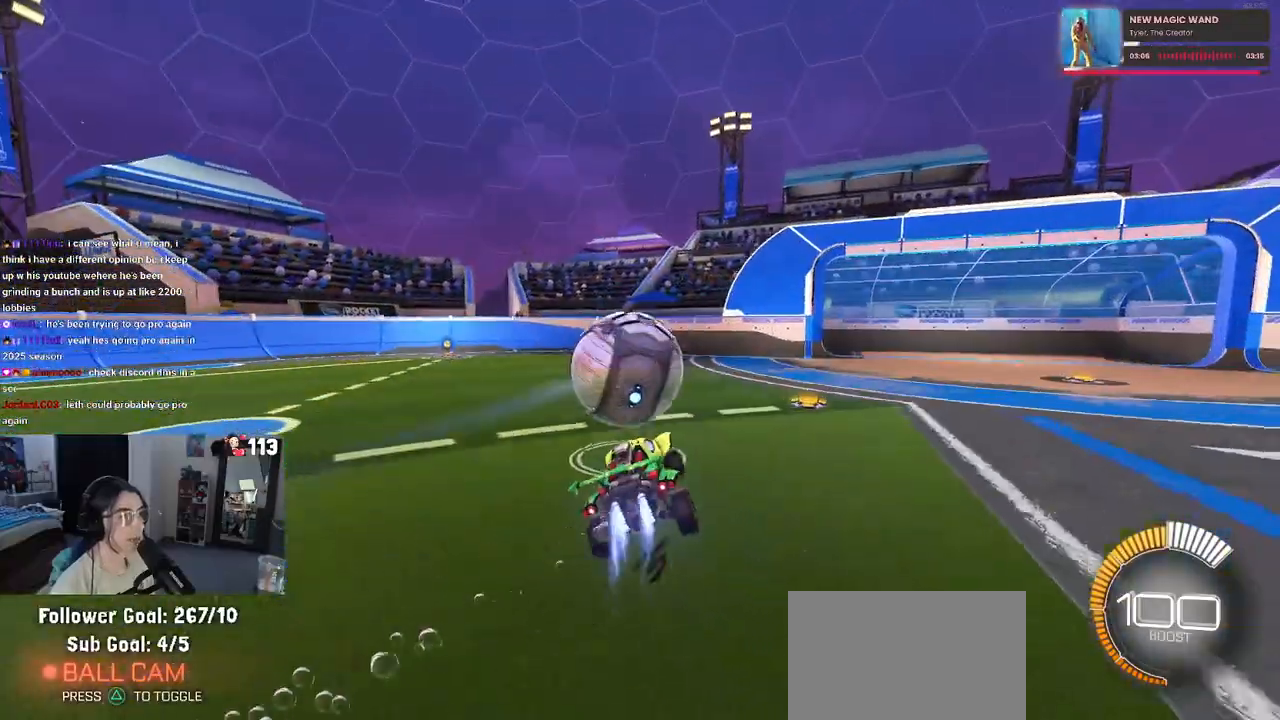
{"buttons": ["SQUARE", "R1"], "left_stick": "down", "right_stick": "center", "events": [[100, "left_stick", "up-left"], [217, "CROSS", "down"], [333, "CROSS", "up"], [350, "left_stick", "down"]]}
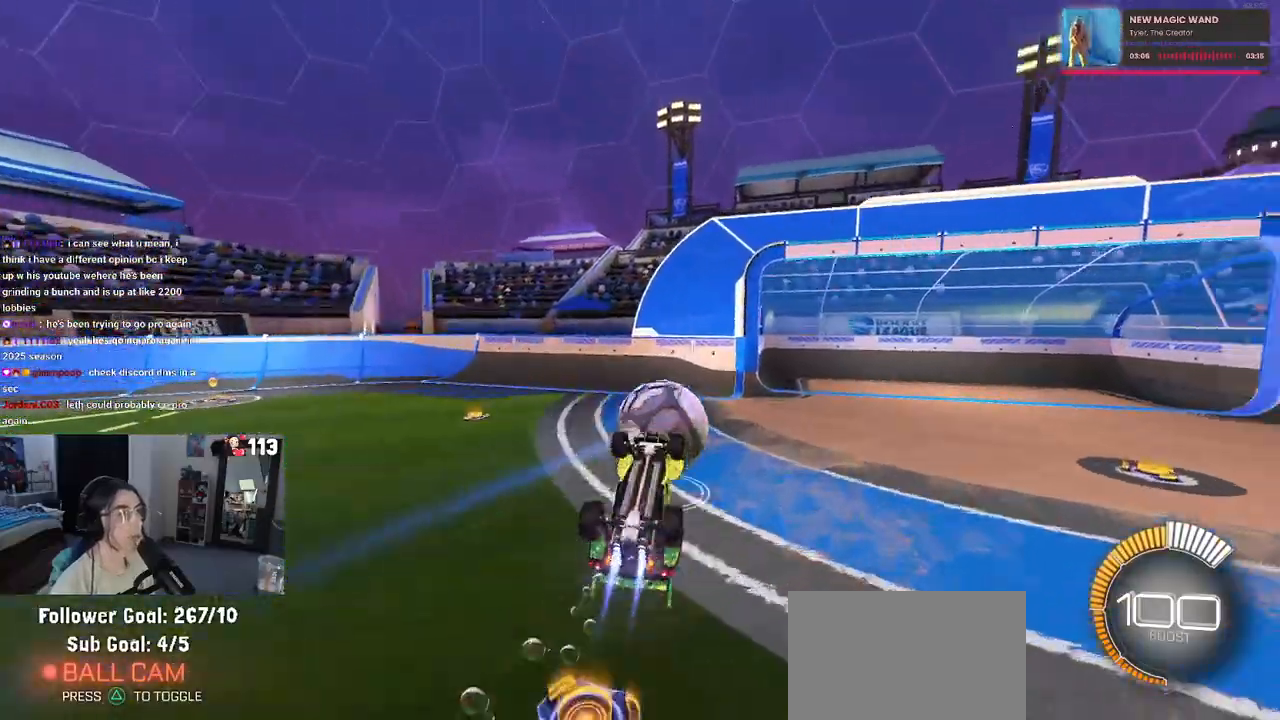
{"buttons": ["R1"], "left_stick": "right", "right_stick": "center", "events": [[250, "left_stick", "down-right"], [467, "SQUARE", "up"], [500, "left_stick", "right"]]}
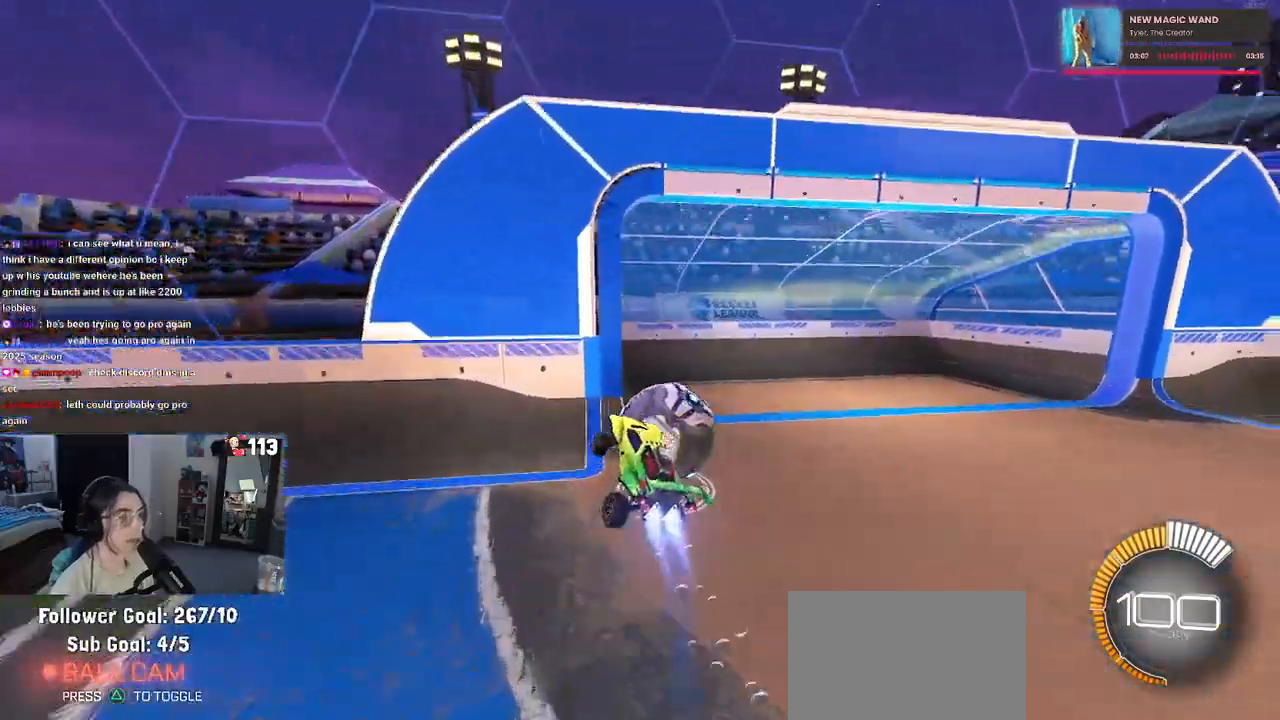
{"buttons": ["R1"], "left_stick": "center", "right_stick": "center", "events": [[200, "R3", "down"], [233, "left_stick", "center"], [317, "R3", "up"], [350, "right_stick", "up-right"], [417, "right_stick", "center"]]}
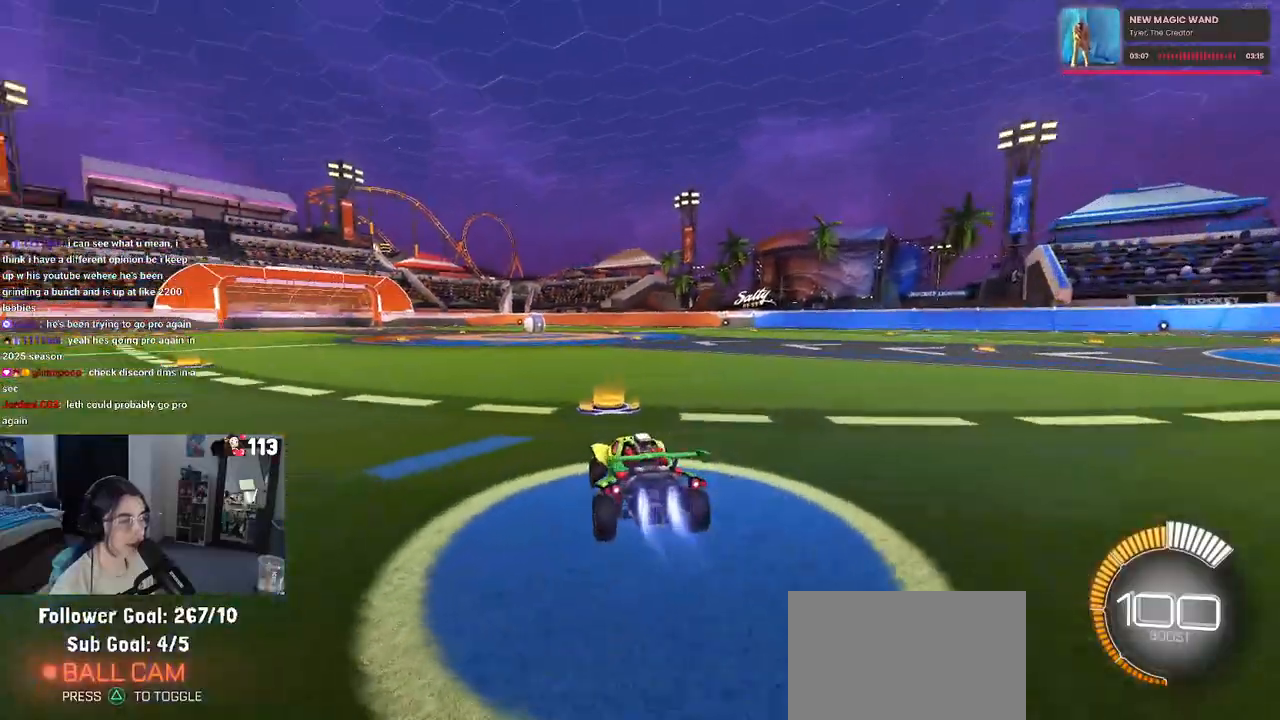
{"buttons": [], "left_stick": "center", "right_stick": "center", "events": [[17, "TRIANGLE", "down"], [167, "TRIANGLE", "up"], [267, "R1", "up"], [283, "DPAD_UP", "down"], [367, "DPAD_UP", "up"]]}
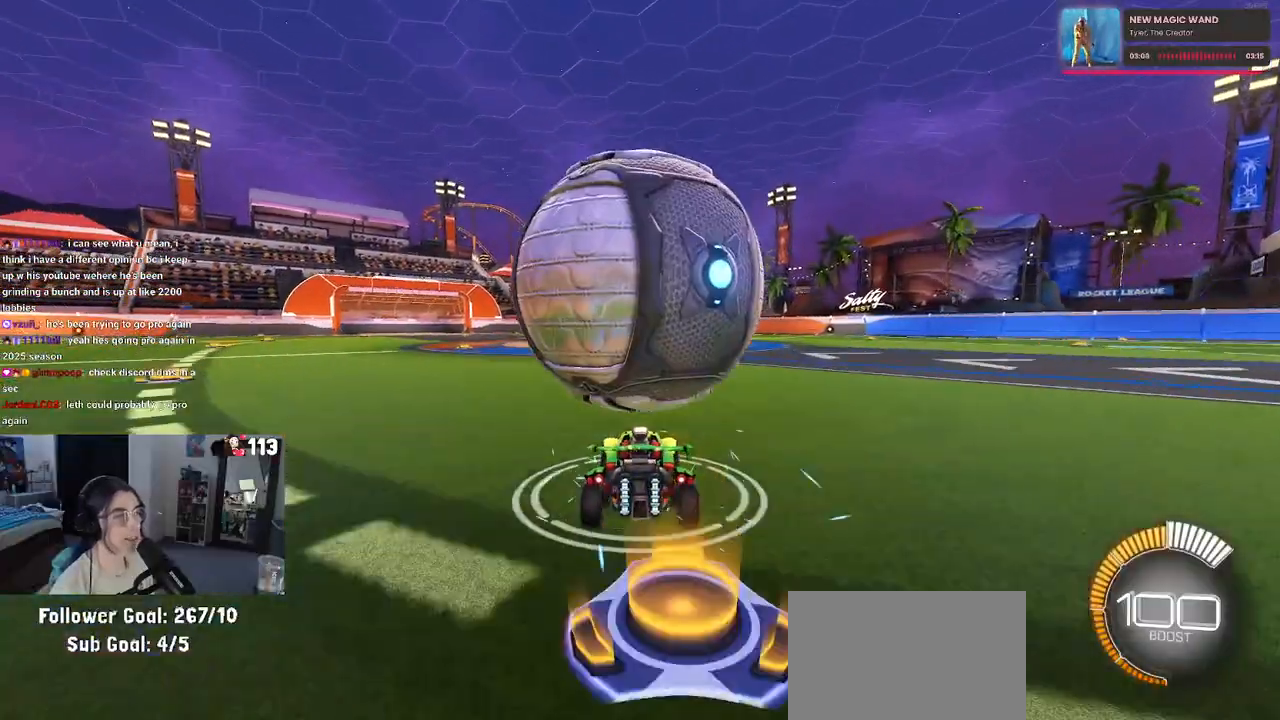
{"buttons": [], "left_stick": "right", "right_stick": "center", "events": [[83, "left_stick", "left"], [250, "left_stick", "center"], [333, "left_stick", "right"]]}
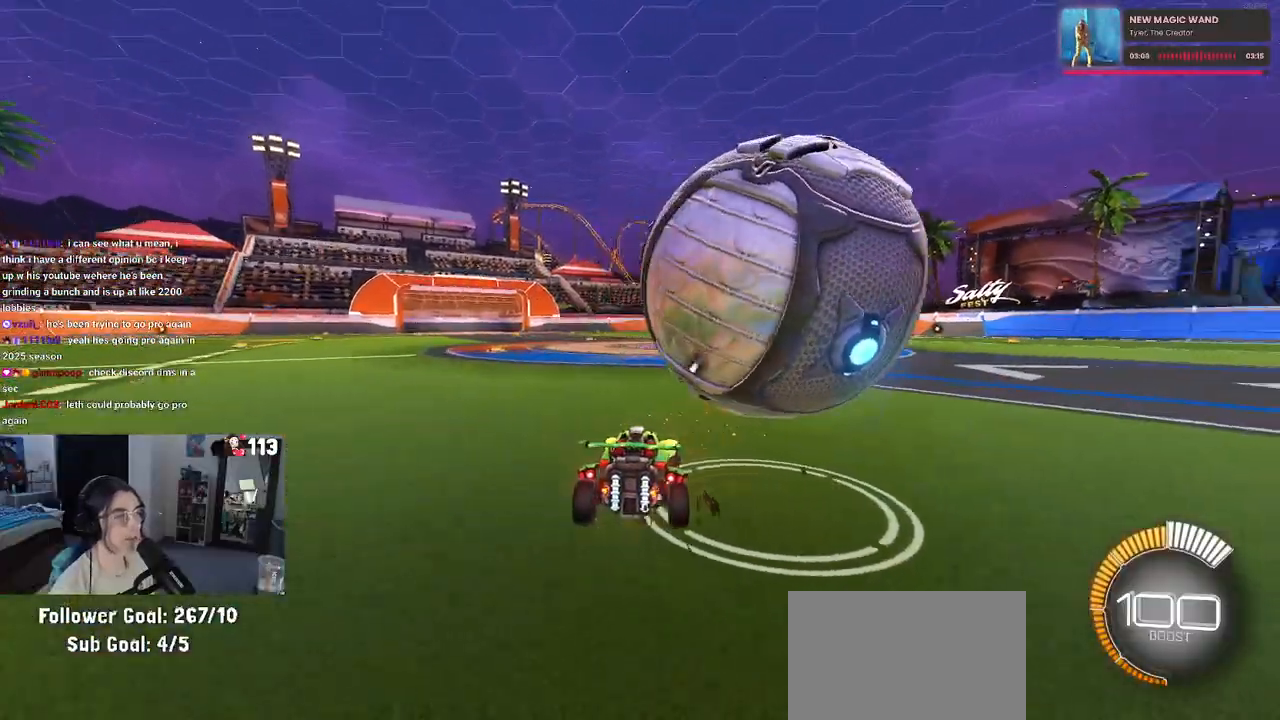
{"buttons": ["R1"], "left_stick": "center", "right_stick": "center", "events": [[250, "left_stick", "center"], [367, "R1", "down"]]}
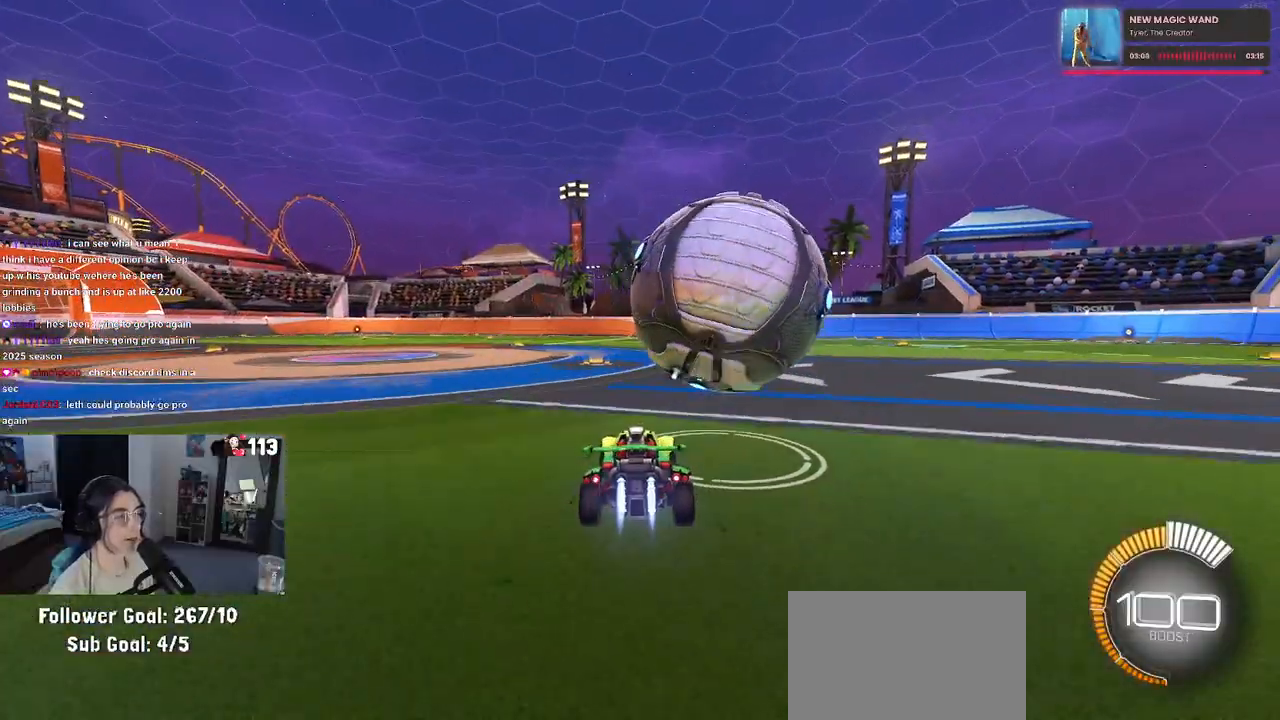
{"buttons": [], "left_stick": "center", "right_stick": "center", "events": [[83, "left_stick", "right"], [183, "R1", "up"], [267, "left_stick", "center"], [383, "left_stick", "left"], [450, "left_stick", "center"]]}
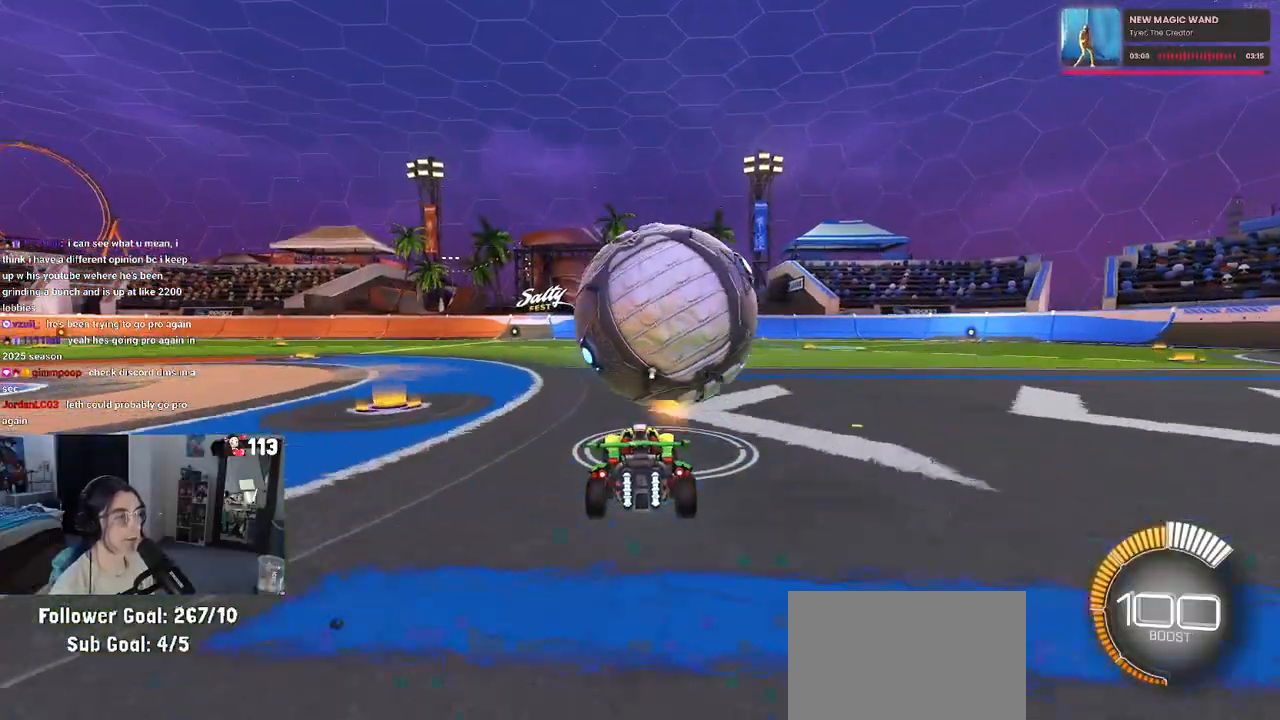
{"buttons": ["TRIANGLE", "R1"], "left_stick": "center", "right_stick": "center", "events": [[217, "R1", "down"], [367, "left_stick", "left"], [450, "left_stick", "center"], [483, "TRIANGLE", "down"]]}
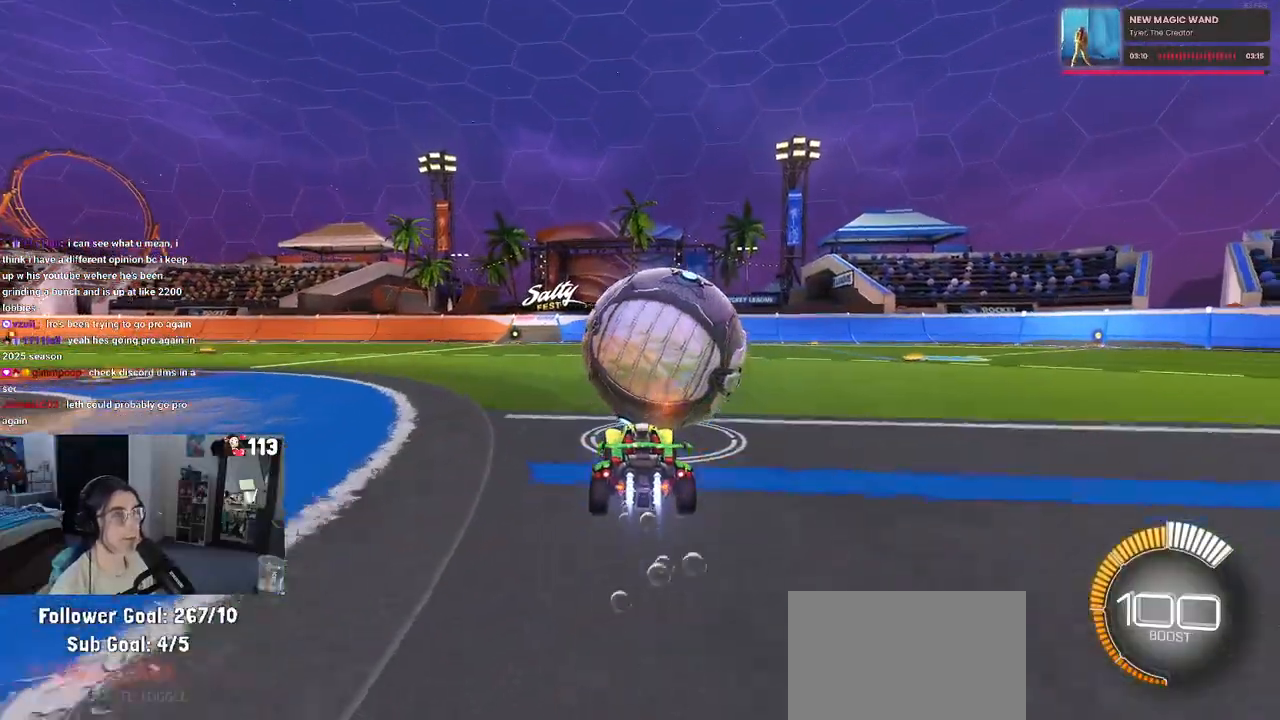
{"buttons": [], "left_stick": "center", "right_stick": "center", "events": [[117, "left_stick", "right"], [133, "TRIANGLE", "up"], [217, "left_stick", "center"], [317, "R1", "up"], [383, "left_stick", "left"], [433, "left_stick", "center"]]}
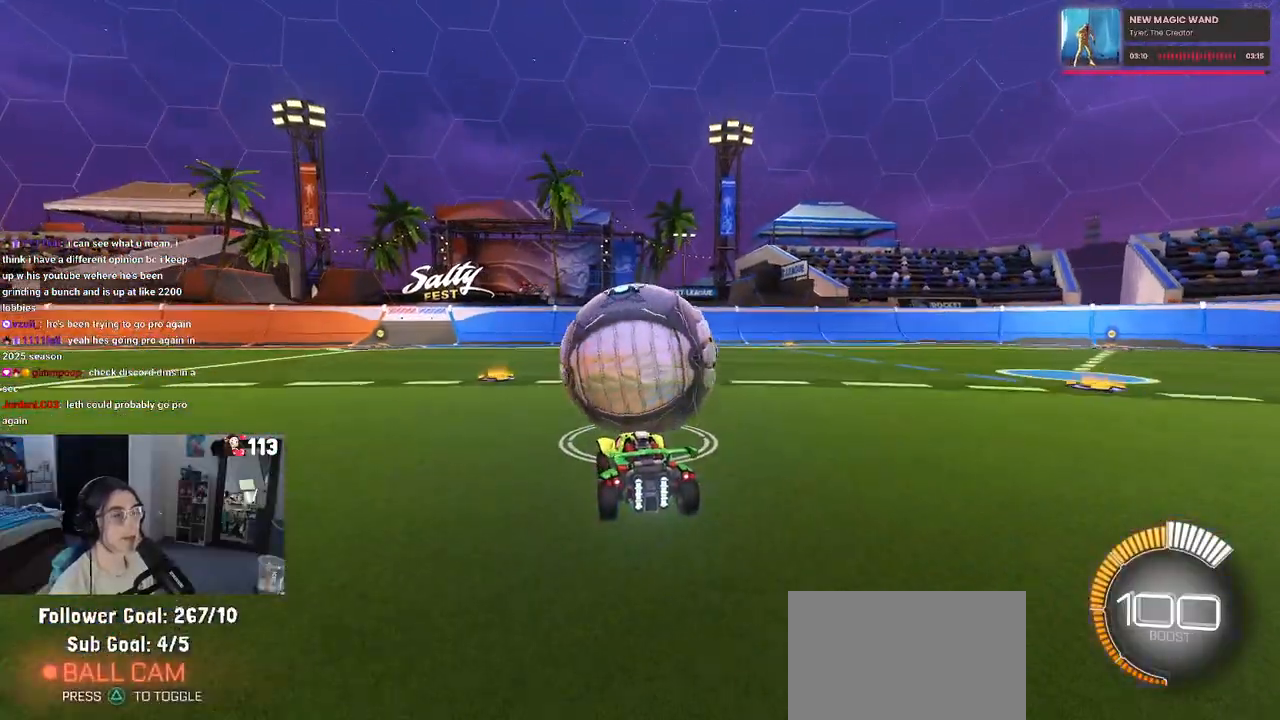
{"buttons": [], "left_stick": "center", "right_stick": "center", "events": []}
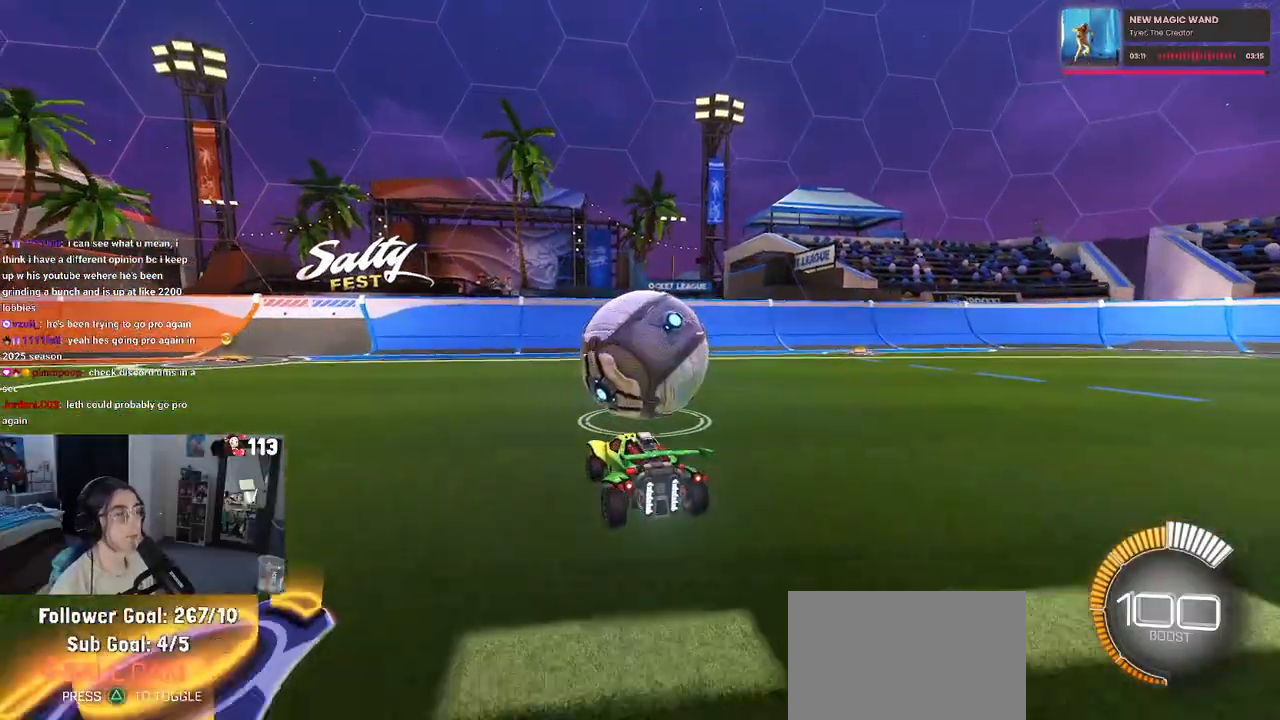
{"buttons": [], "left_stick": "center", "right_stick": "center", "events": [[67, "left_stick", "left"], [200, "left_stick", "center"]]}
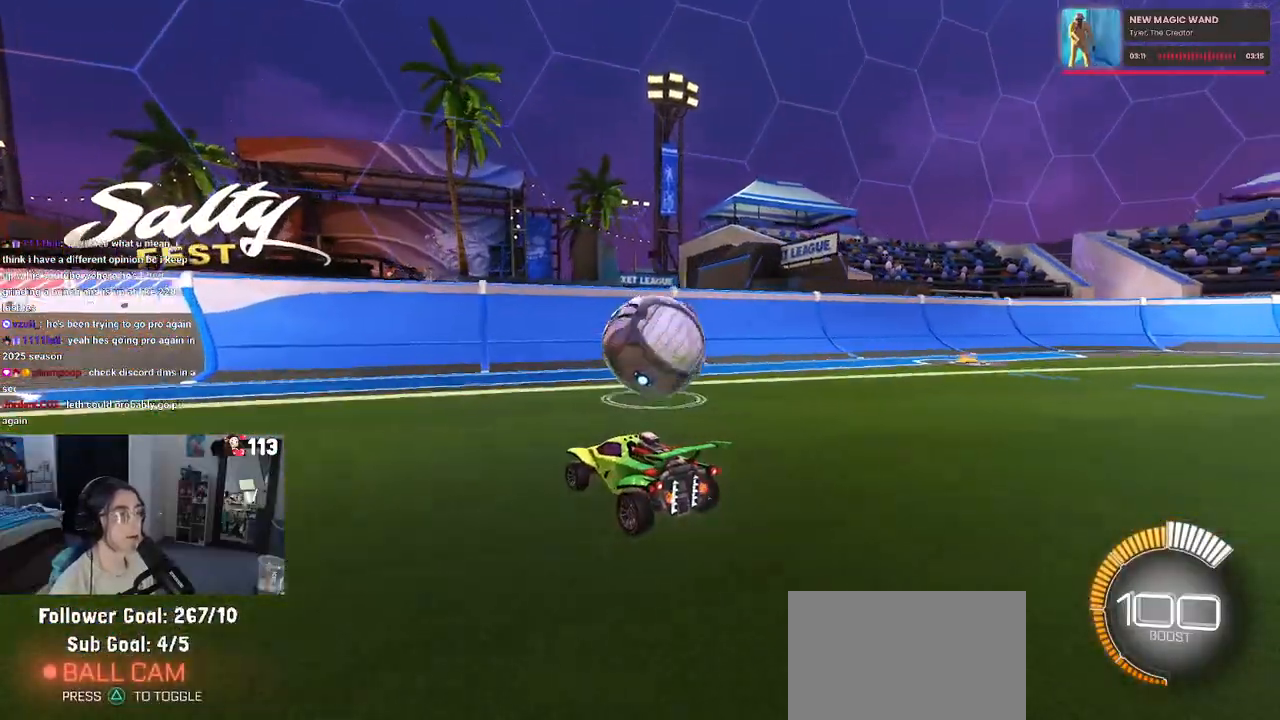
{"buttons": ["R1"], "left_stick": "right", "right_stick": "center", "events": [[100, "left_stick", "right"], [217, "left_stick", "center"], [317, "R1", "down"], [433, "left_stick", "right"]]}
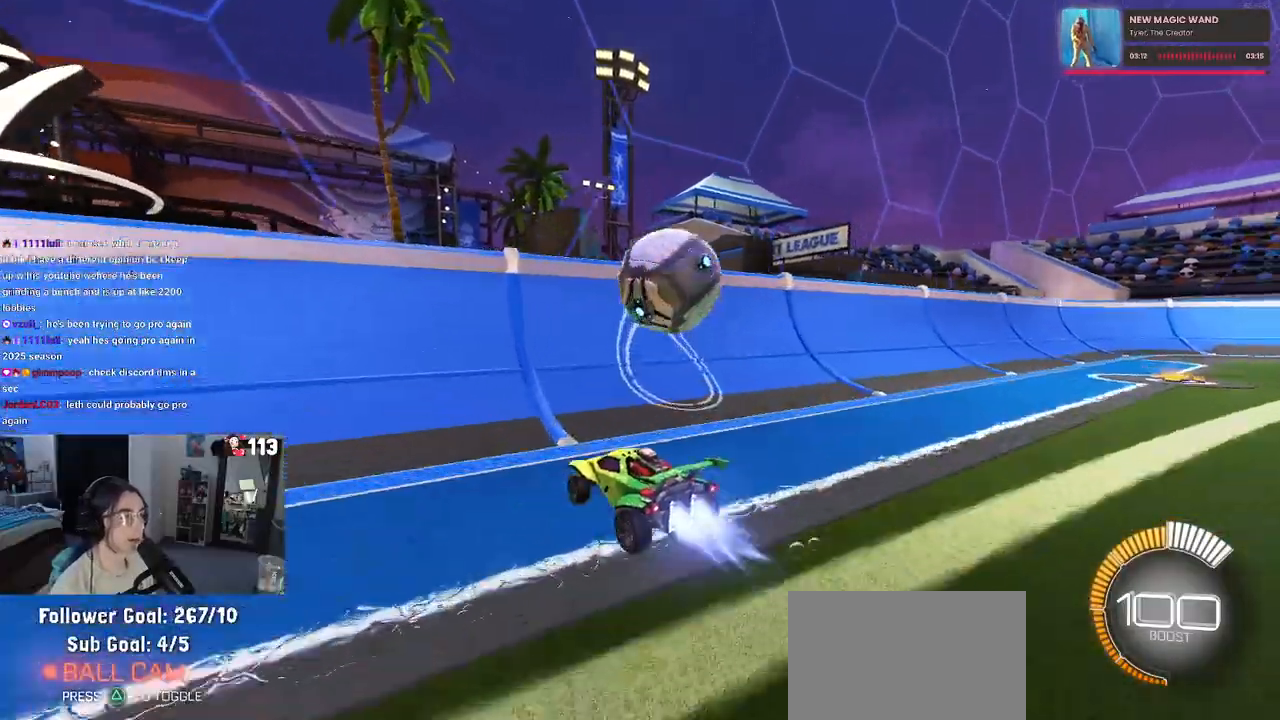
{"buttons": [], "left_stick": "right", "right_stick": "center", "events": [[167, "R1", "up"], [350, "left_stick", "center"], [450, "left_stick", "right"]]}
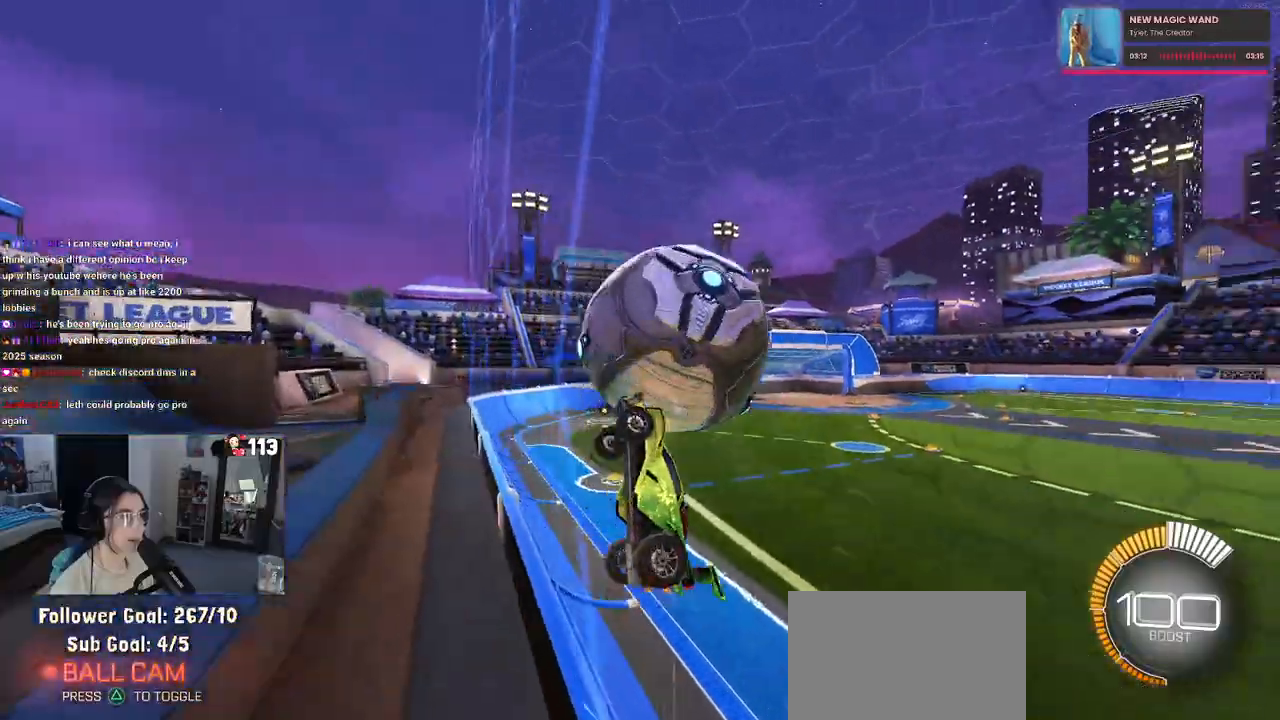
{"buttons": ["L1"], "left_stick": "down", "right_stick": "center", "events": [[17, "CROSS", "down"], [67, "L1", "down"], [133, "left_stick", "center"], [217, "left_stick", "left"], [267, "CROSS", "up"], [450, "left_stick", "down"]]}
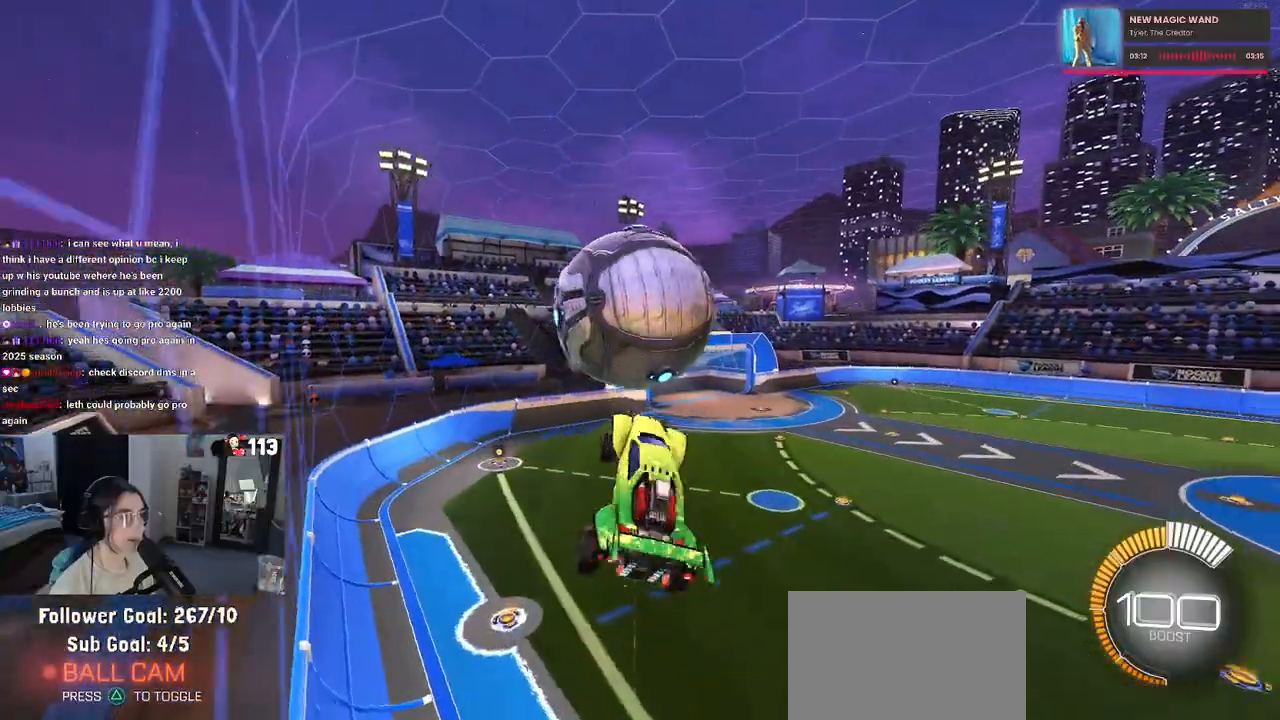
{"buttons": [], "left_stick": "left", "right_stick": "center", "events": [[50, "left_stick", "down-left"], [133, "R1", "down"], [317, "left_stick", "left"], [350, "L1", "up"], [450, "R1", "up"]]}
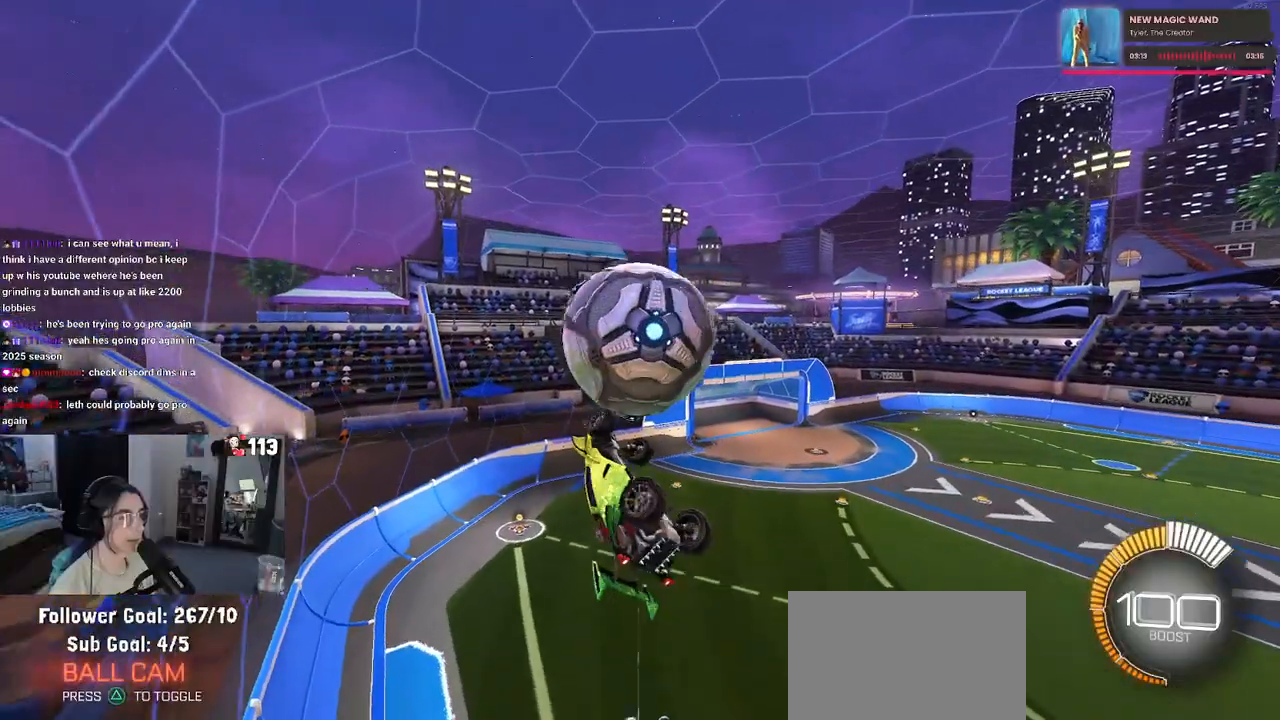
{"buttons": [], "left_stick": "down", "right_stick": "center", "events": [[83, "left_stick", "up"], [233, "CROSS", "down"], [283, "left_stick", "right"], [333, "left_stick", "down"], [350, "CROSS", "up"]]}
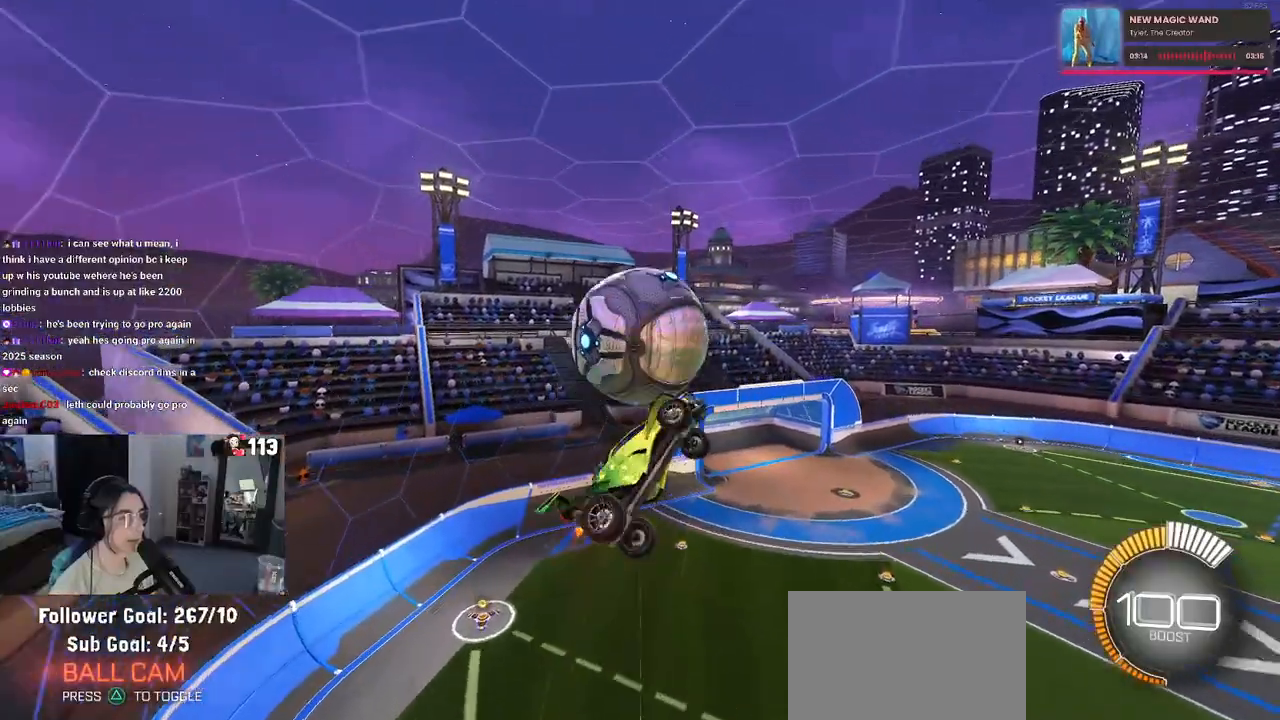
{"buttons": ["R1"], "left_stick": "down-left", "right_stick": "center", "events": [[233, "R1", "down"], [250, "left_stick", "down-left"]]}
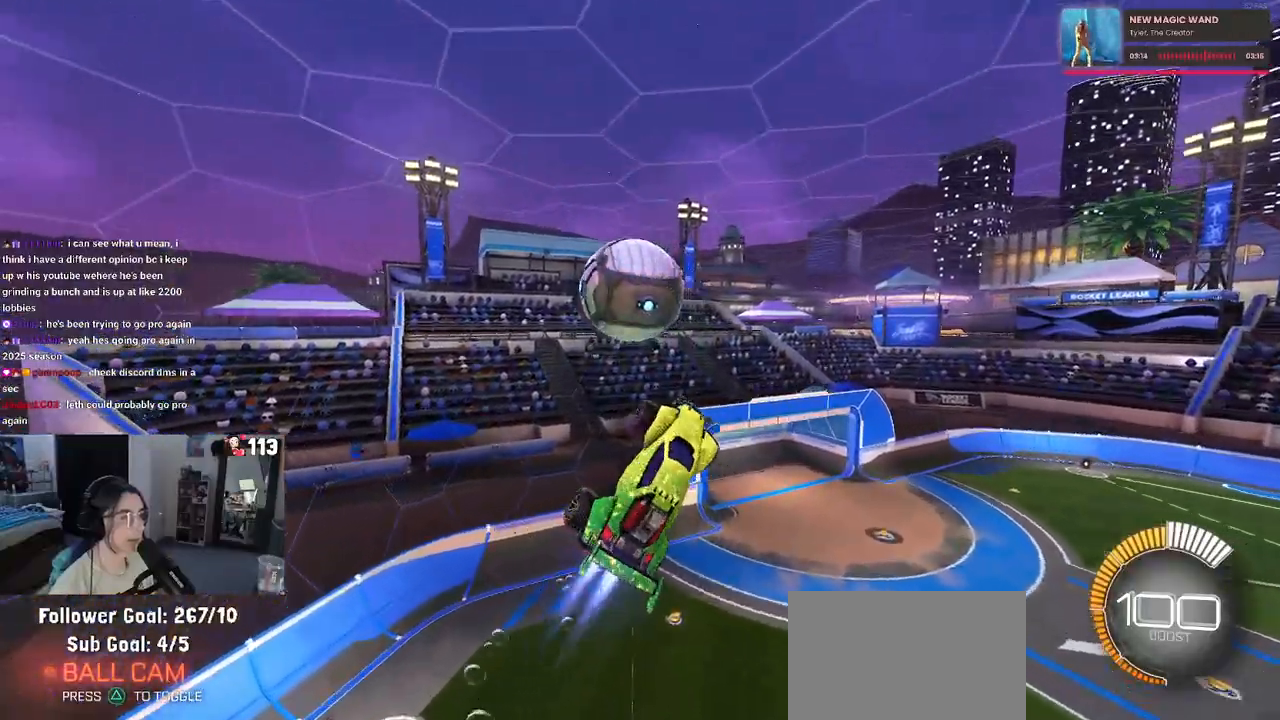
{"buttons": ["L1"], "left_stick": "left", "right_stick": "center", "events": [[217, "R1", "up"], [383, "left_stick", "left"], [450, "L1", "down"]]}
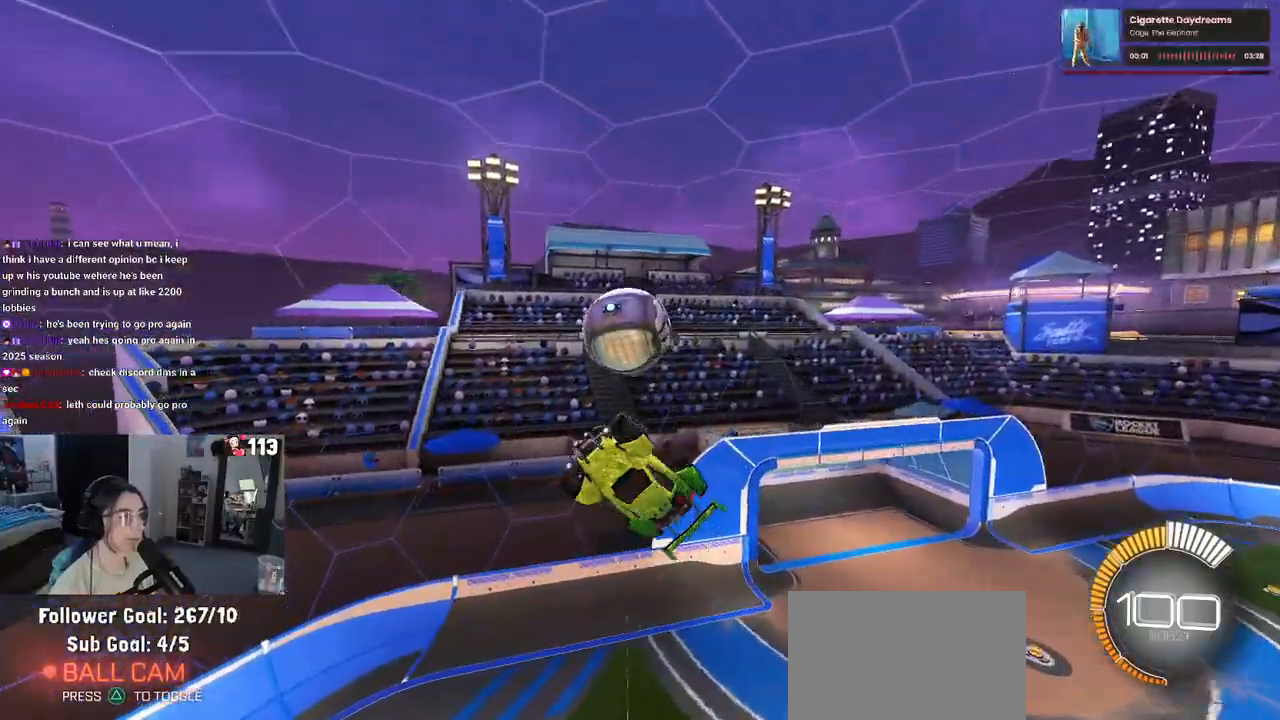
{"buttons": [], "left_stick": "center", "right_stick": "center", "events": [[33, "left_stick", "center"], [83, "R1", "down"], [133, "L1", "up"], [183, "left_stick", "up"], [217, "R1", "up"], [433, "left_stick", "center"]]}
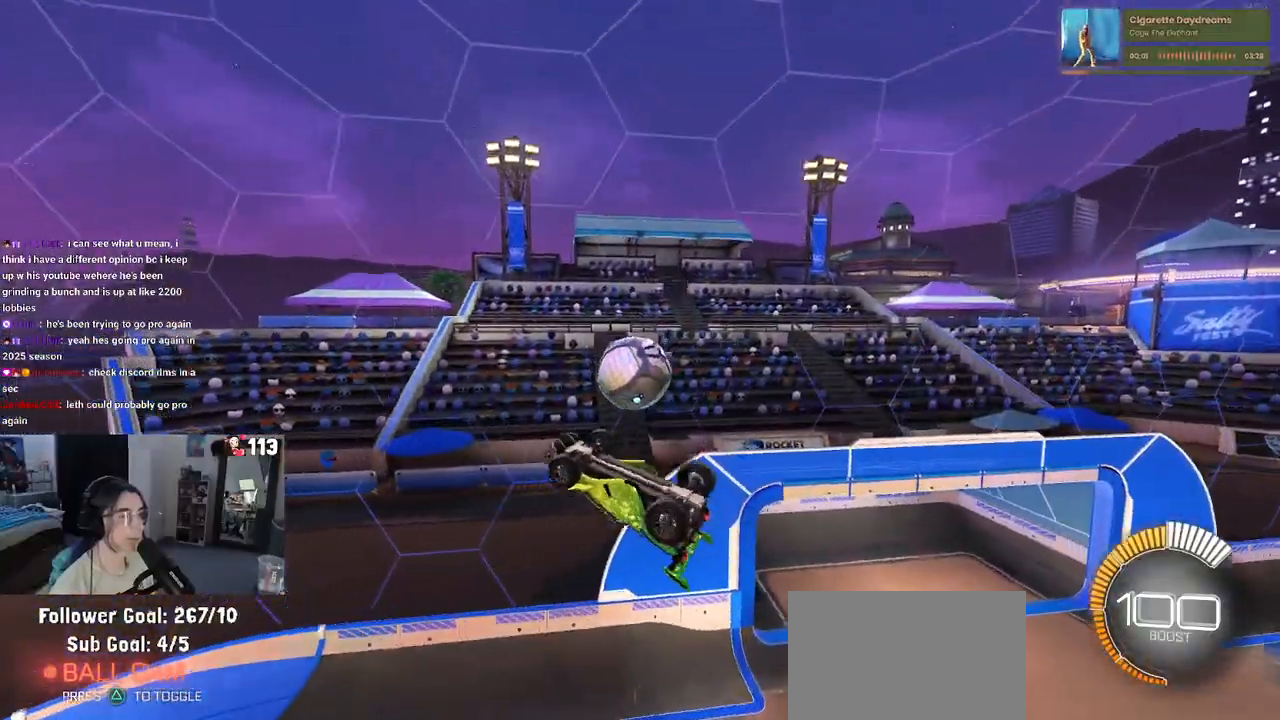
{"buttons": [], "left_stick": "center", "right_stick": "center", "events": [[67, "R1", "down"], [117, "left_stick", "down-right"], [250, "R1", "up"], [483, "left_stick", "center"]]}